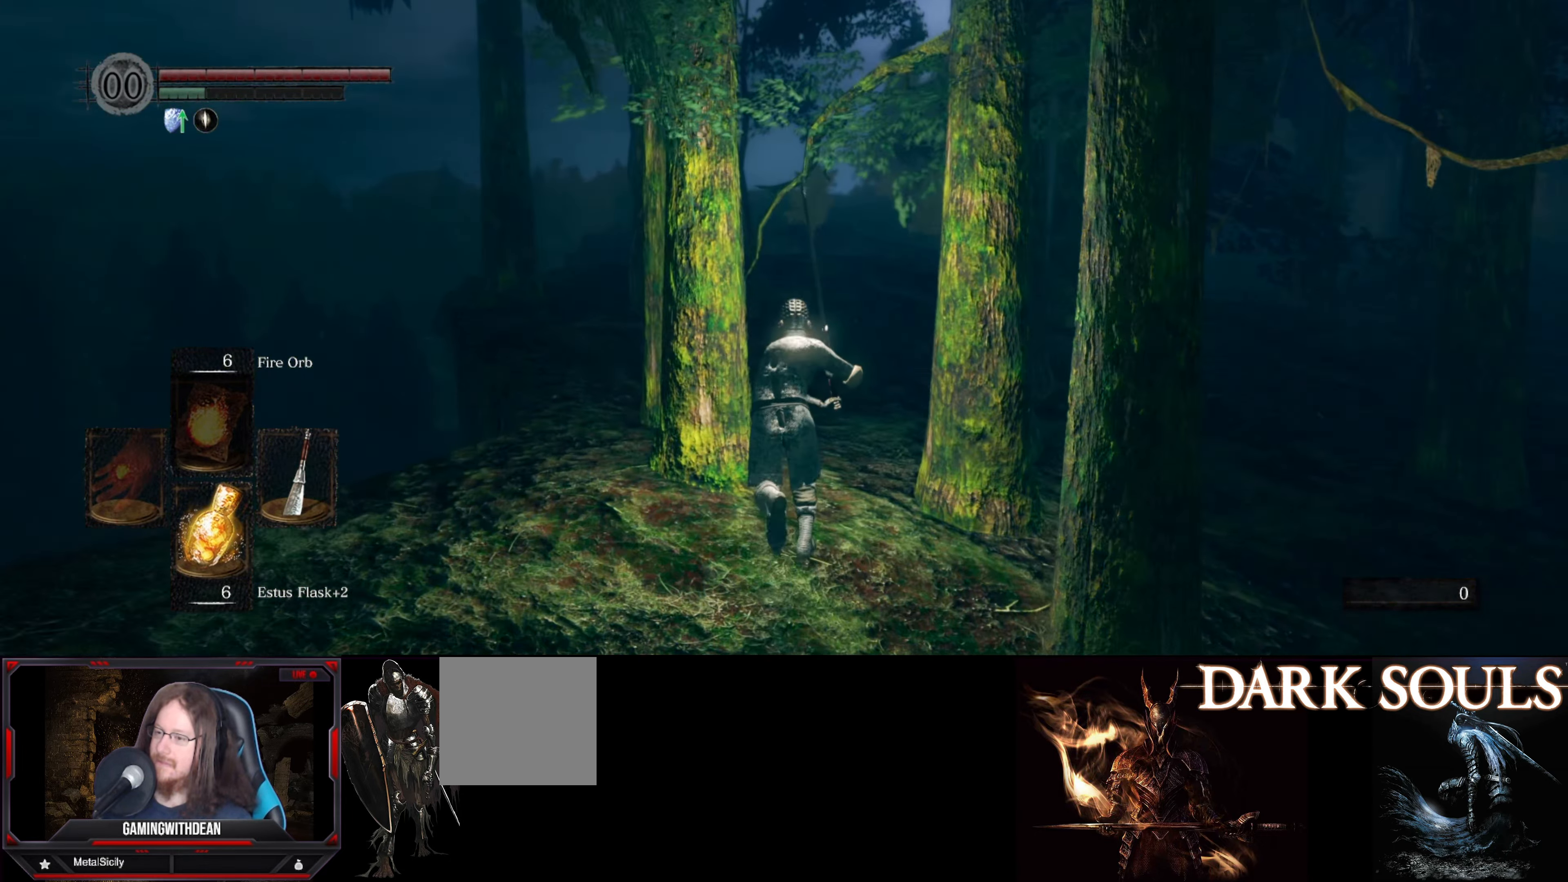
Gameplay with a controller (Xbox layout); each line is a JSON object with the inputs held at the frame after it. "events" lists button and stick changes between this image and that frame as [ms after this image, input, new state], when the widget could be followed in between. Not read: L3 R3.
{"buttons": ["B"], "left_stick": "up", "right_stick": "center", "events": []}
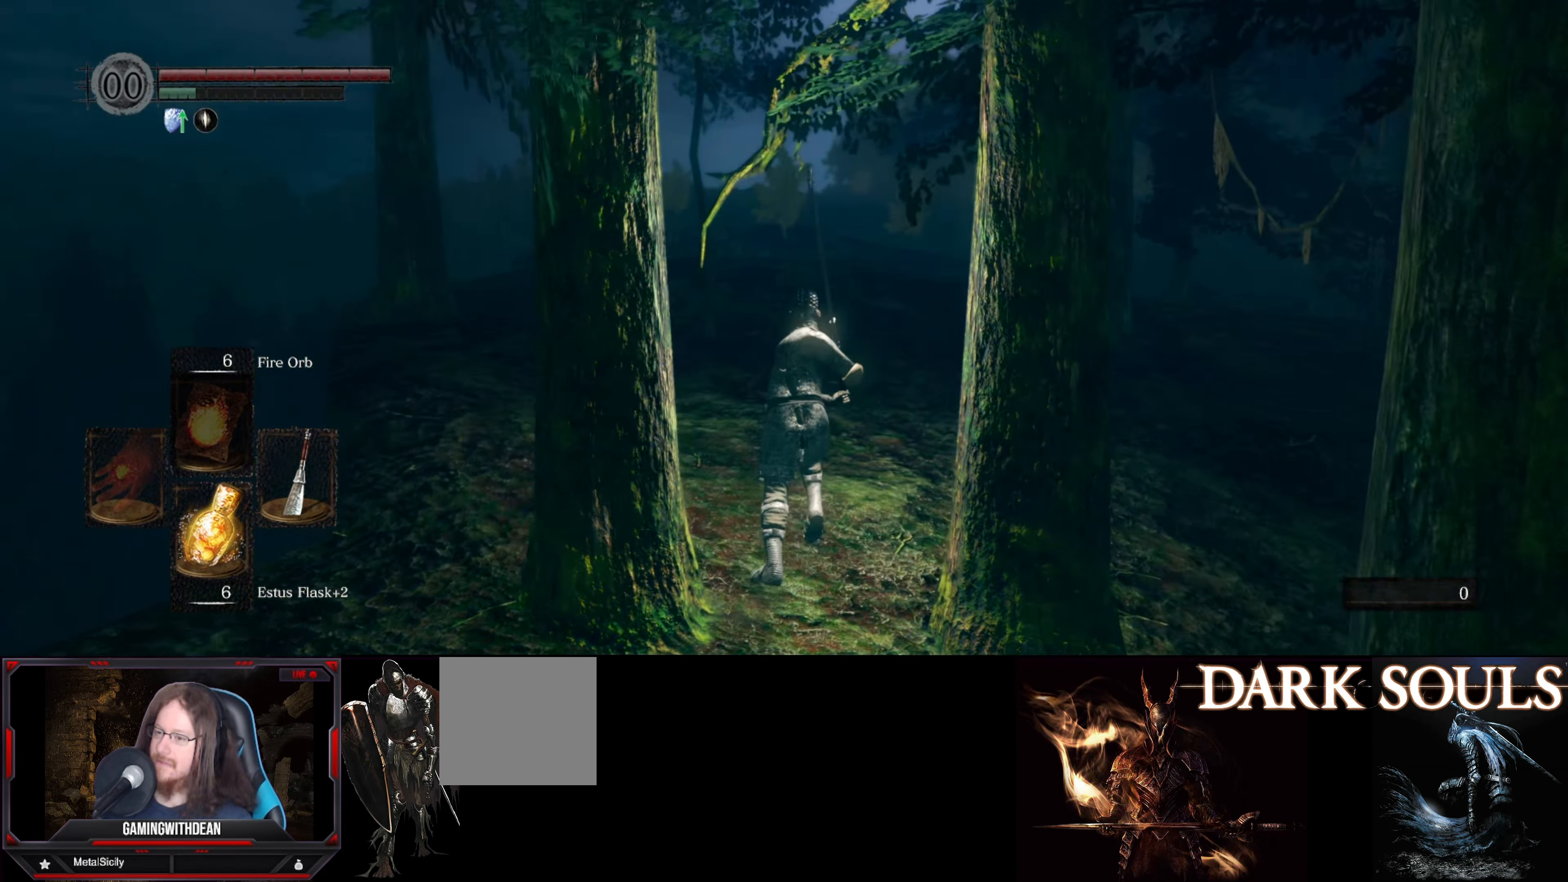
{"buttons": ["B"], "left_stick": "up", "right_stick": "center", "events": []}
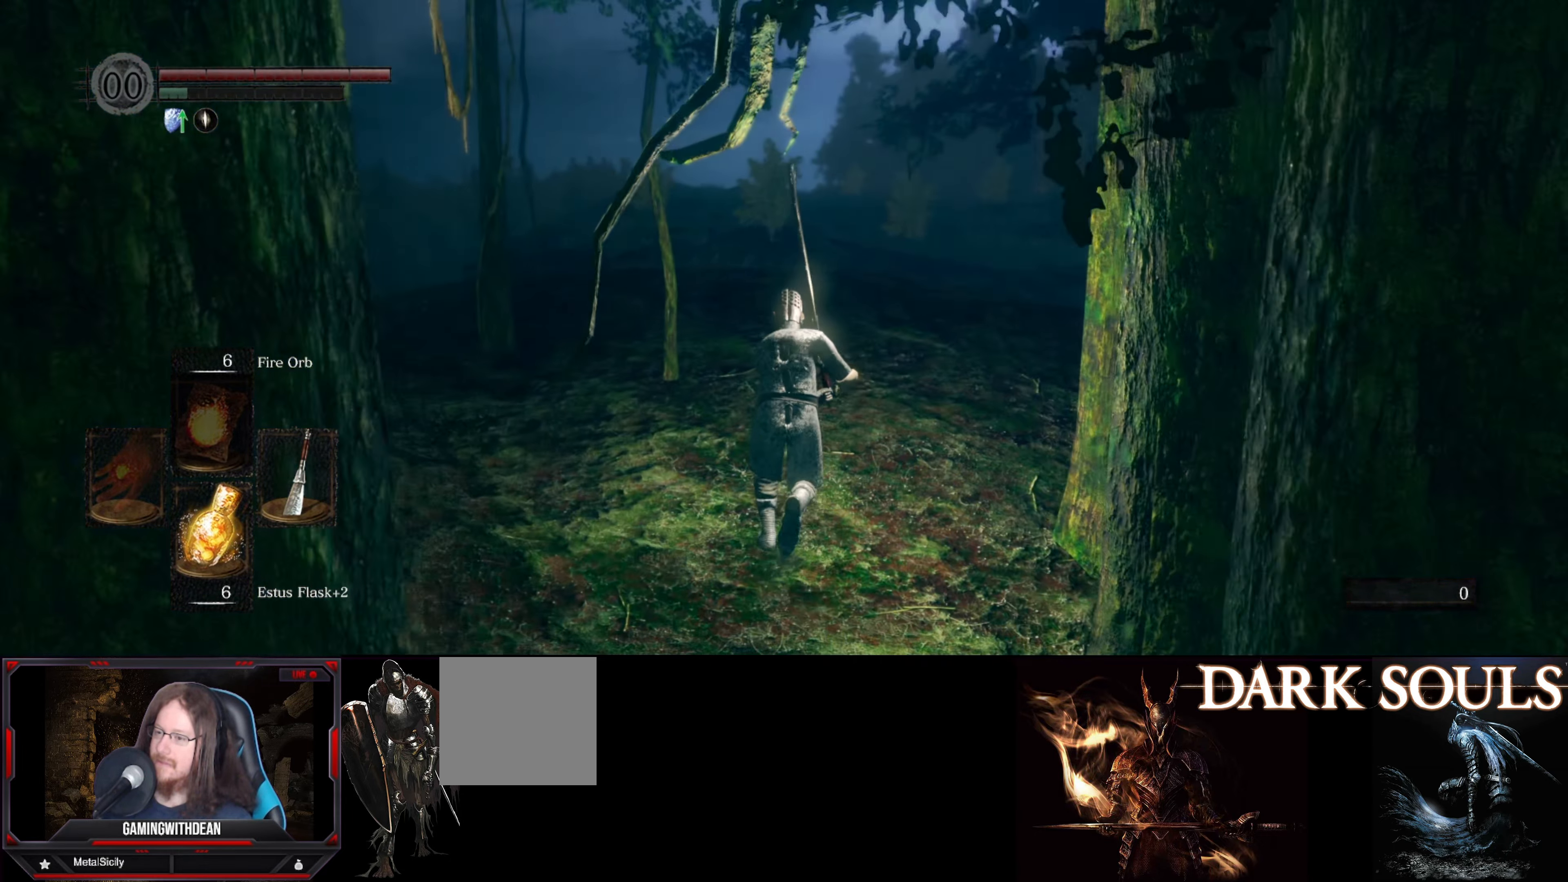
{"buttons": ["B"], "left_stick": "up", "right_stick": "center", "events": []}
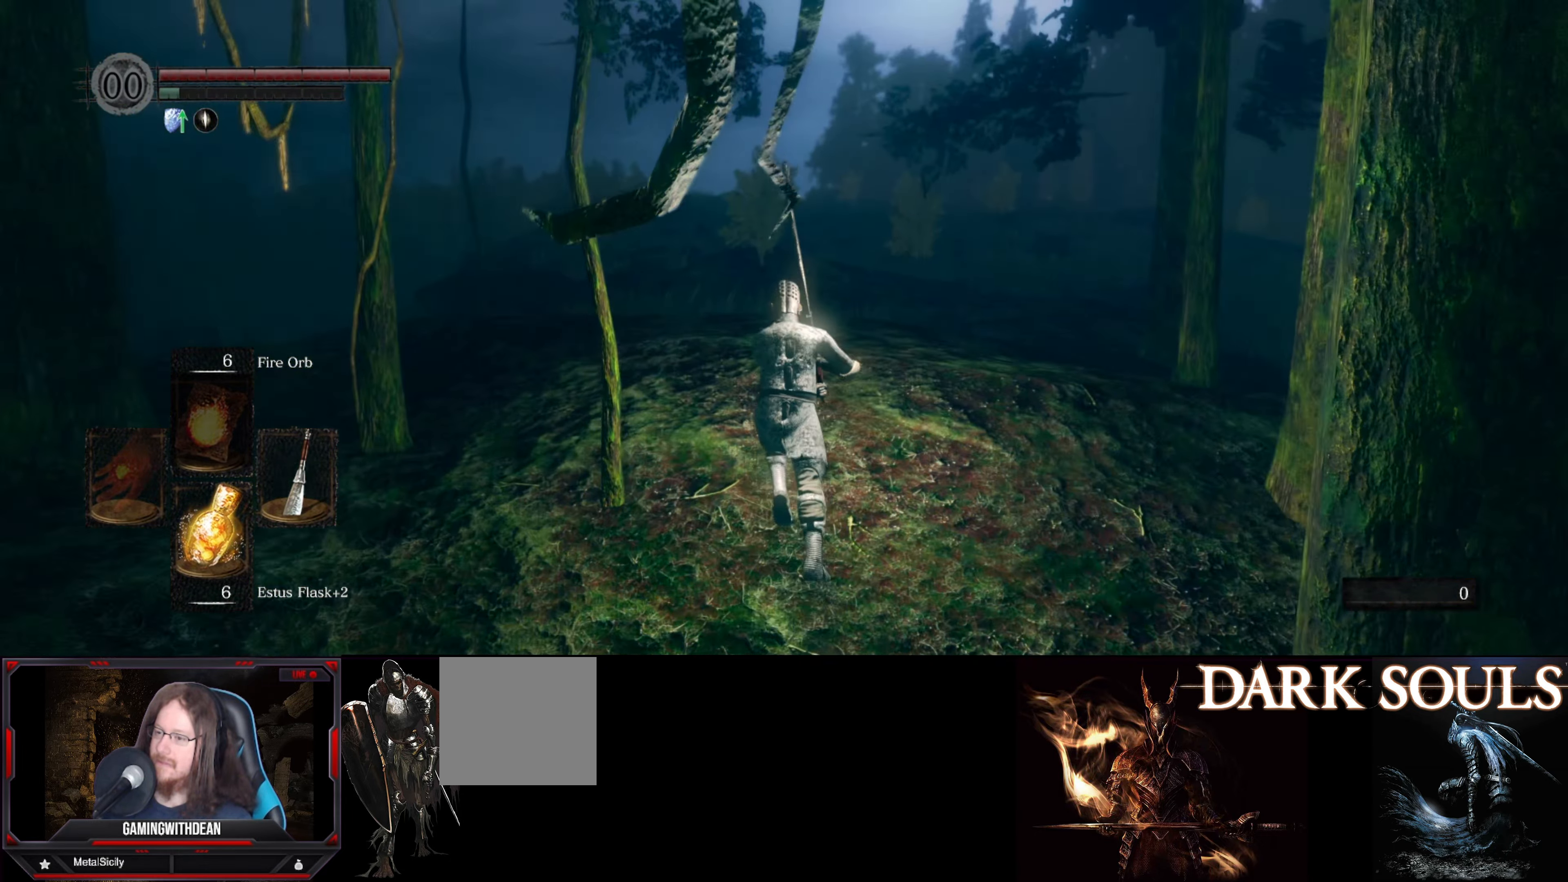
{"buttons": ["B"], "left_stick": "up", "right_stick": "center", "events": []}
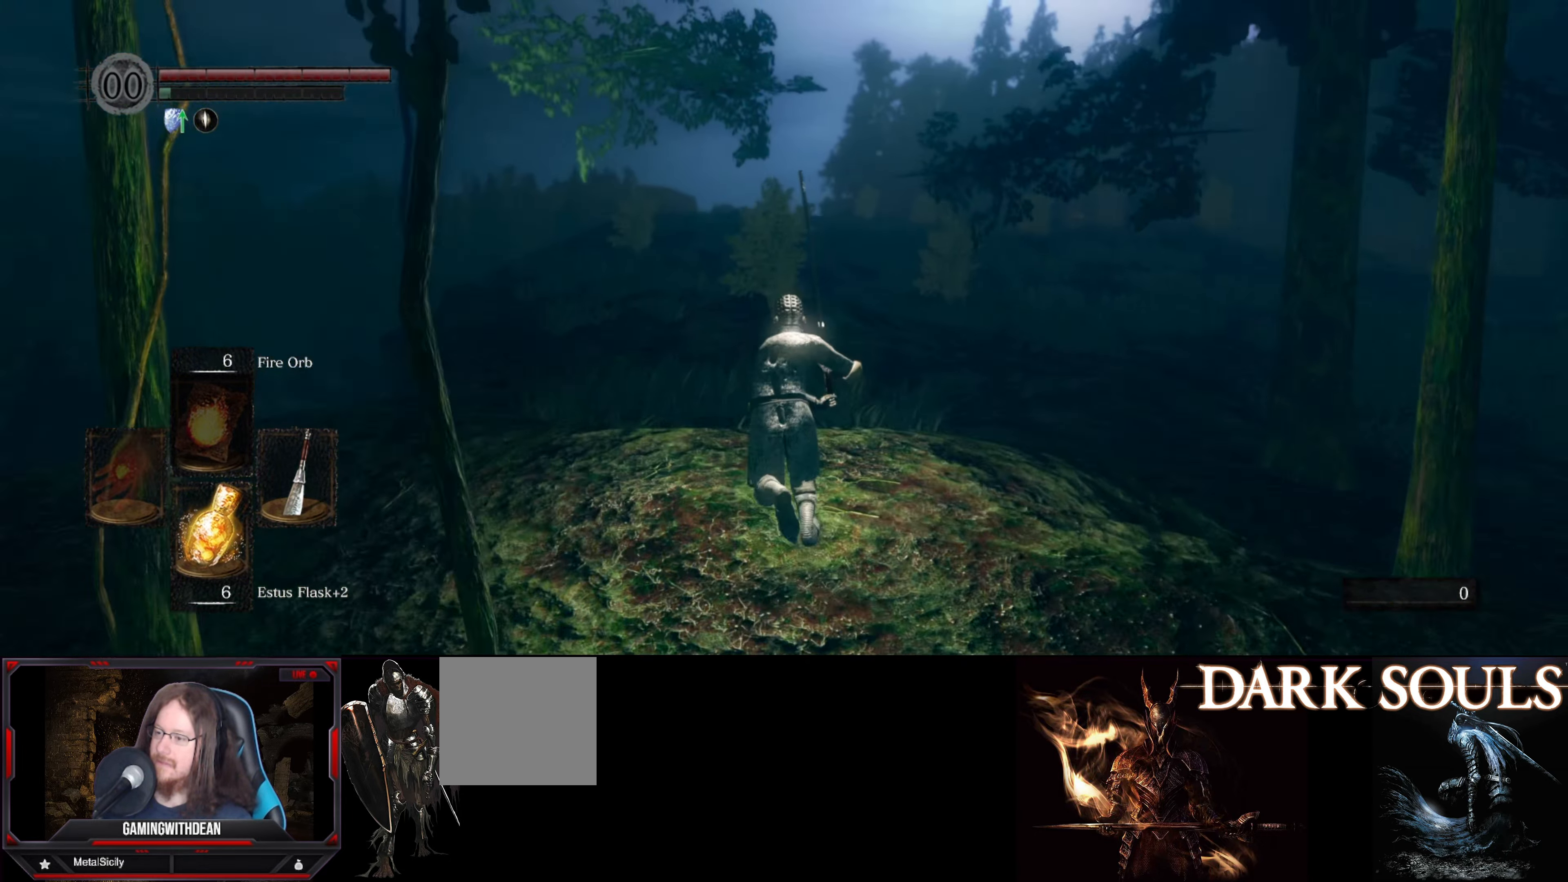
{"buttons": ["B"], "left_stick": "up", "right_stick": "center", "events": []}
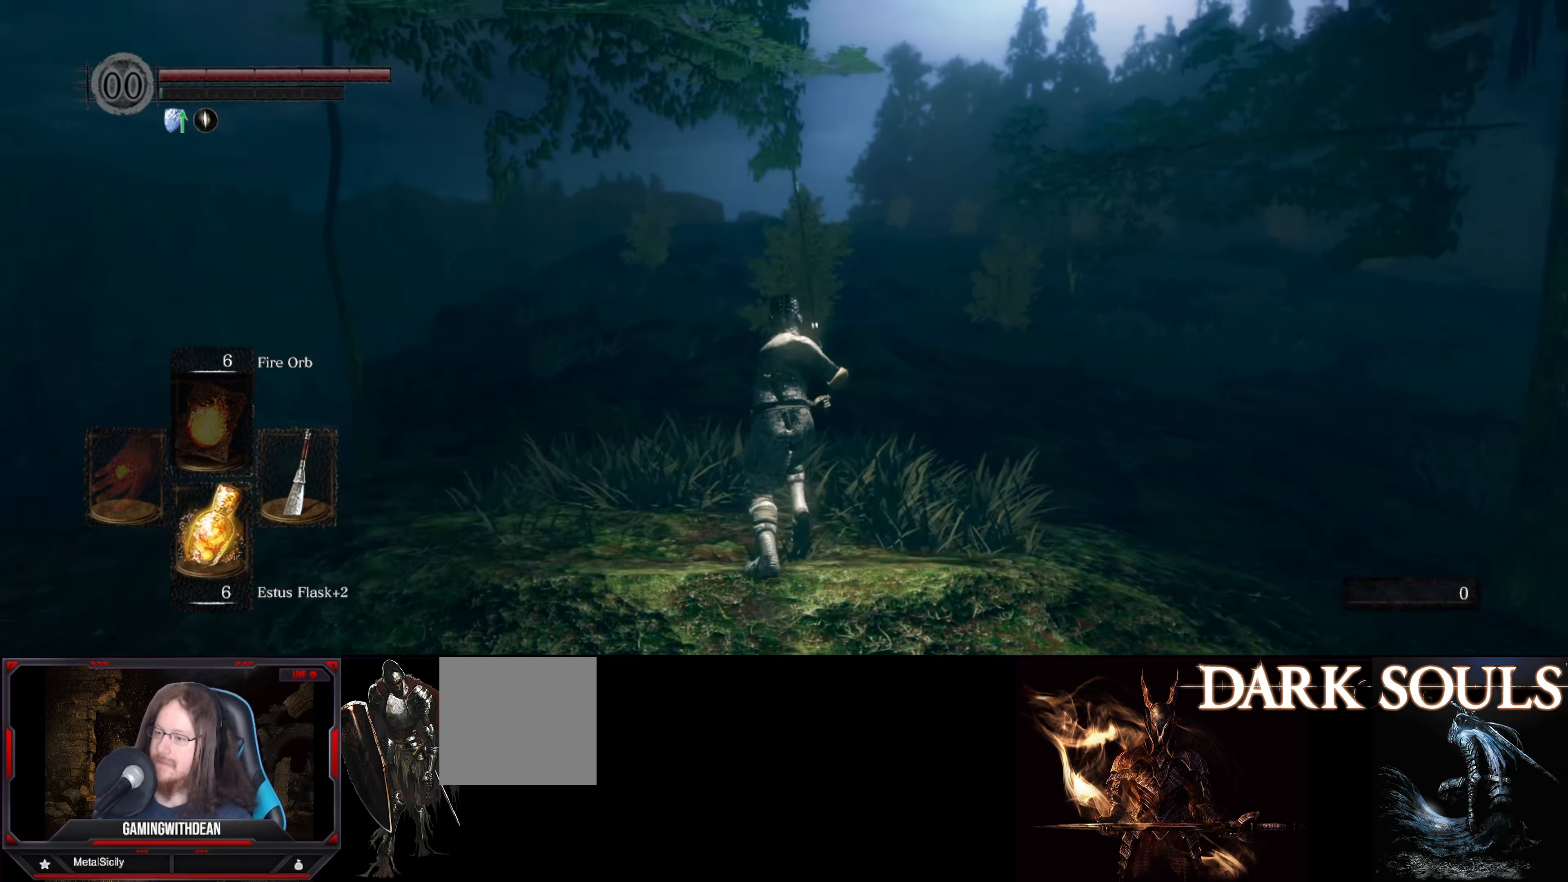
{"buttons": ["B"], "left_stick": "up", "right_stick": "center", "events": []}
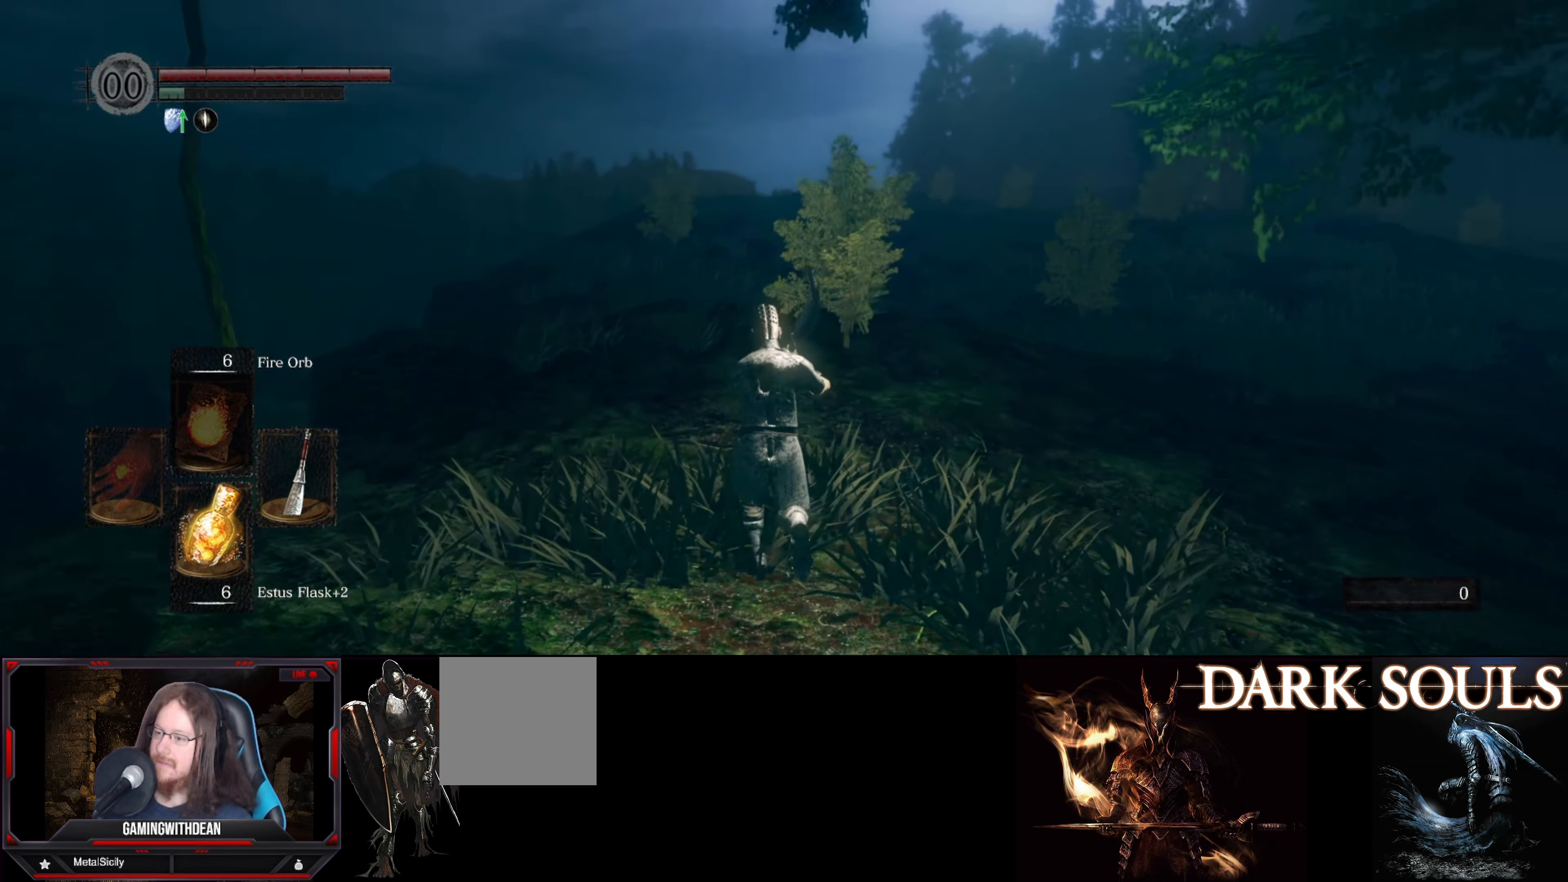
{"buttons": ["B"], "left_stick": "up", "right_stick": "center", "events": []}
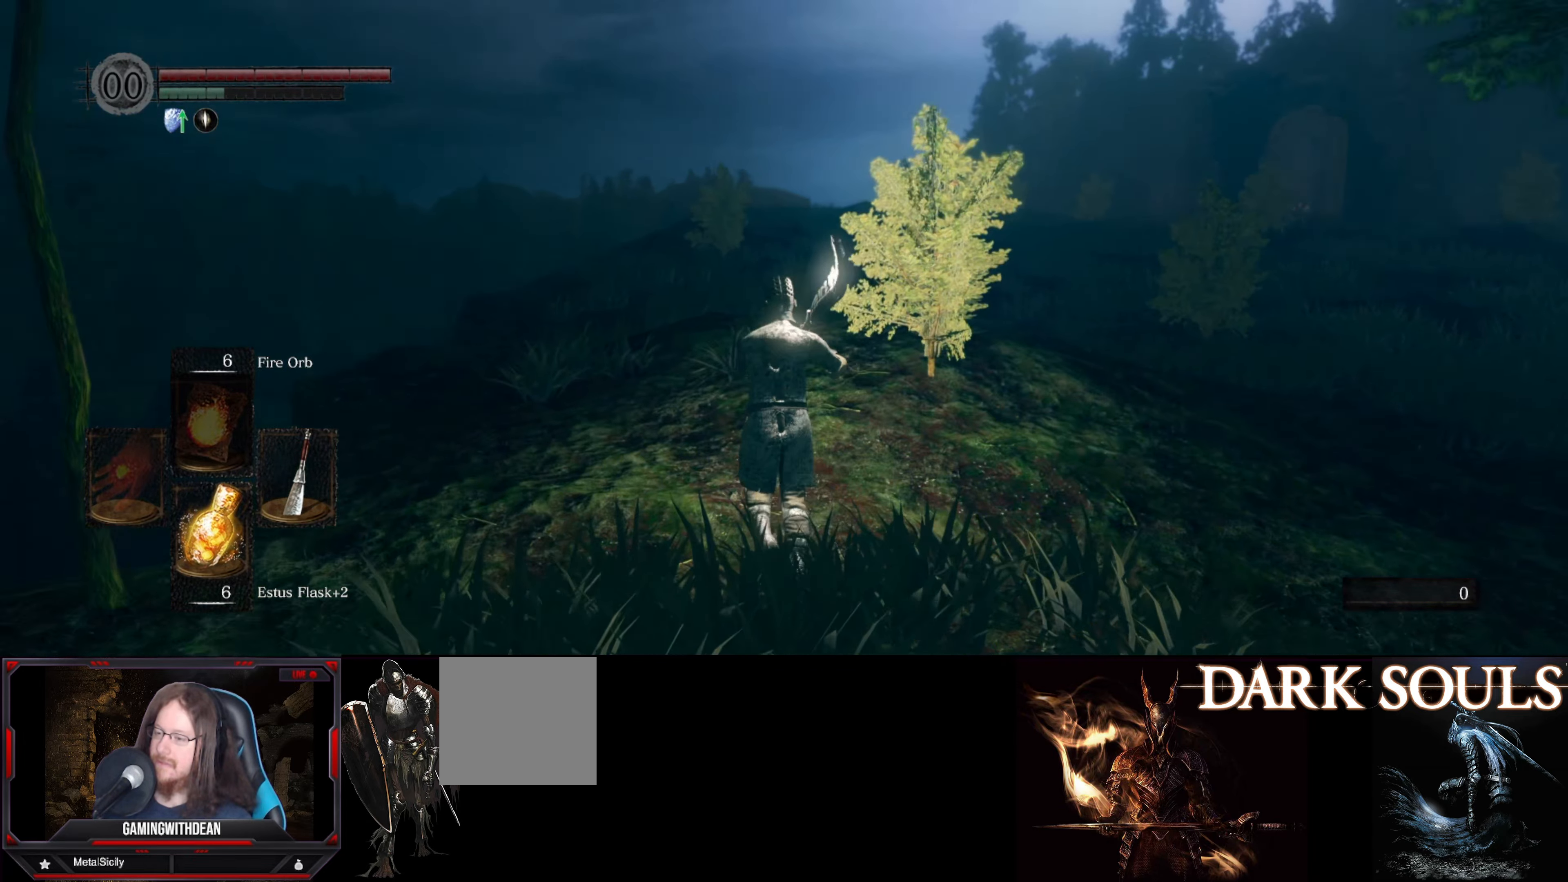
{"buttons": ["B"], "left_stick": "up", "right_stick": "center", "events": []}
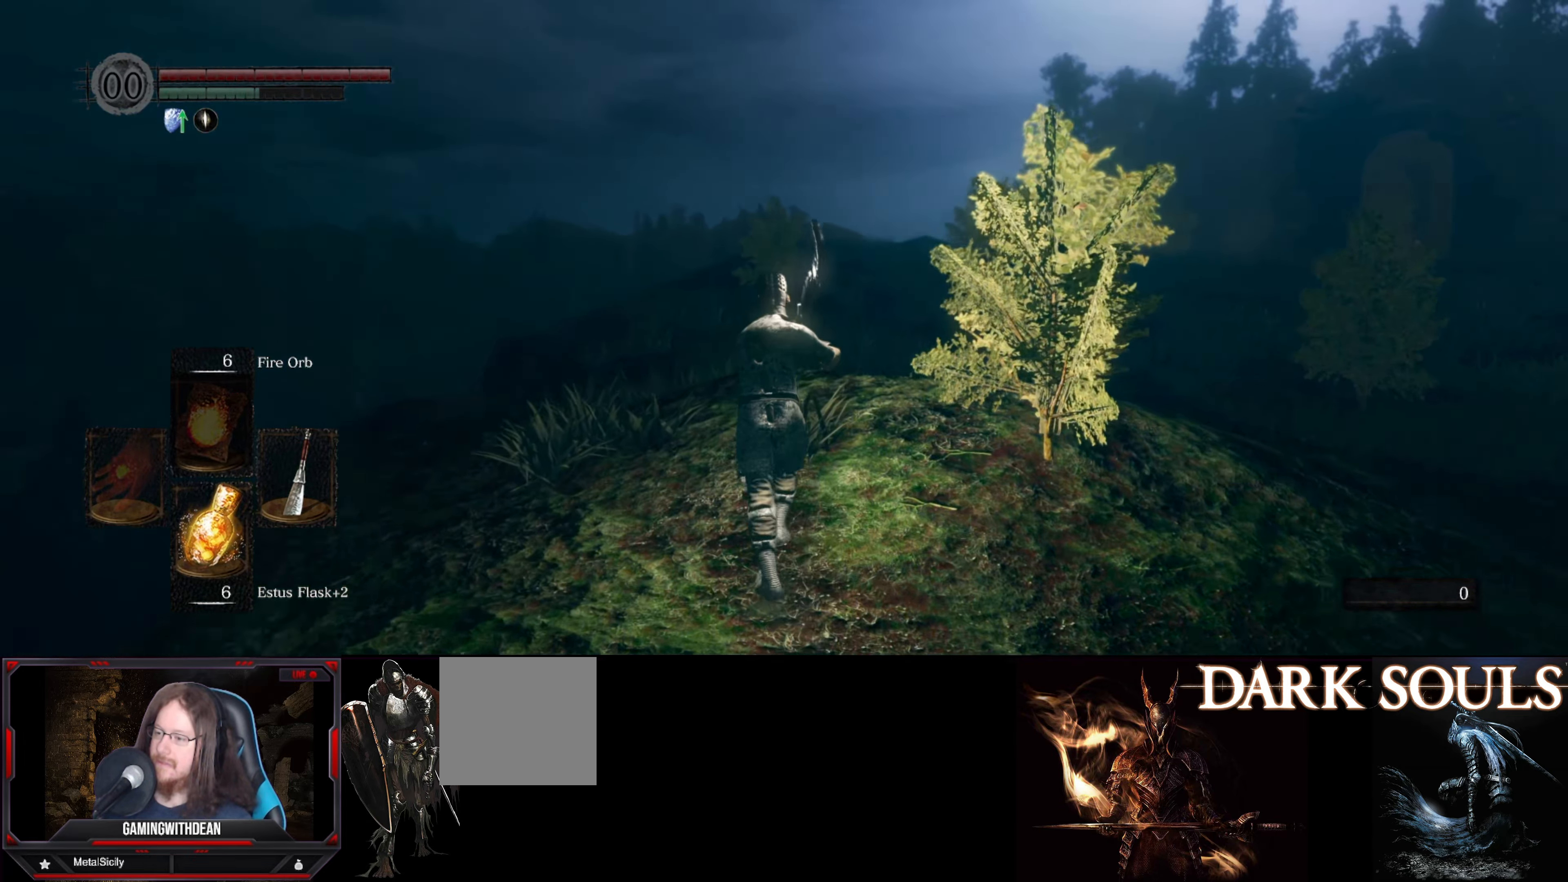
{"buttons": ["B"], "left_stick": "up", "right_stick": "down-right", "events": [[467, "right_stick", "down-right"]]}
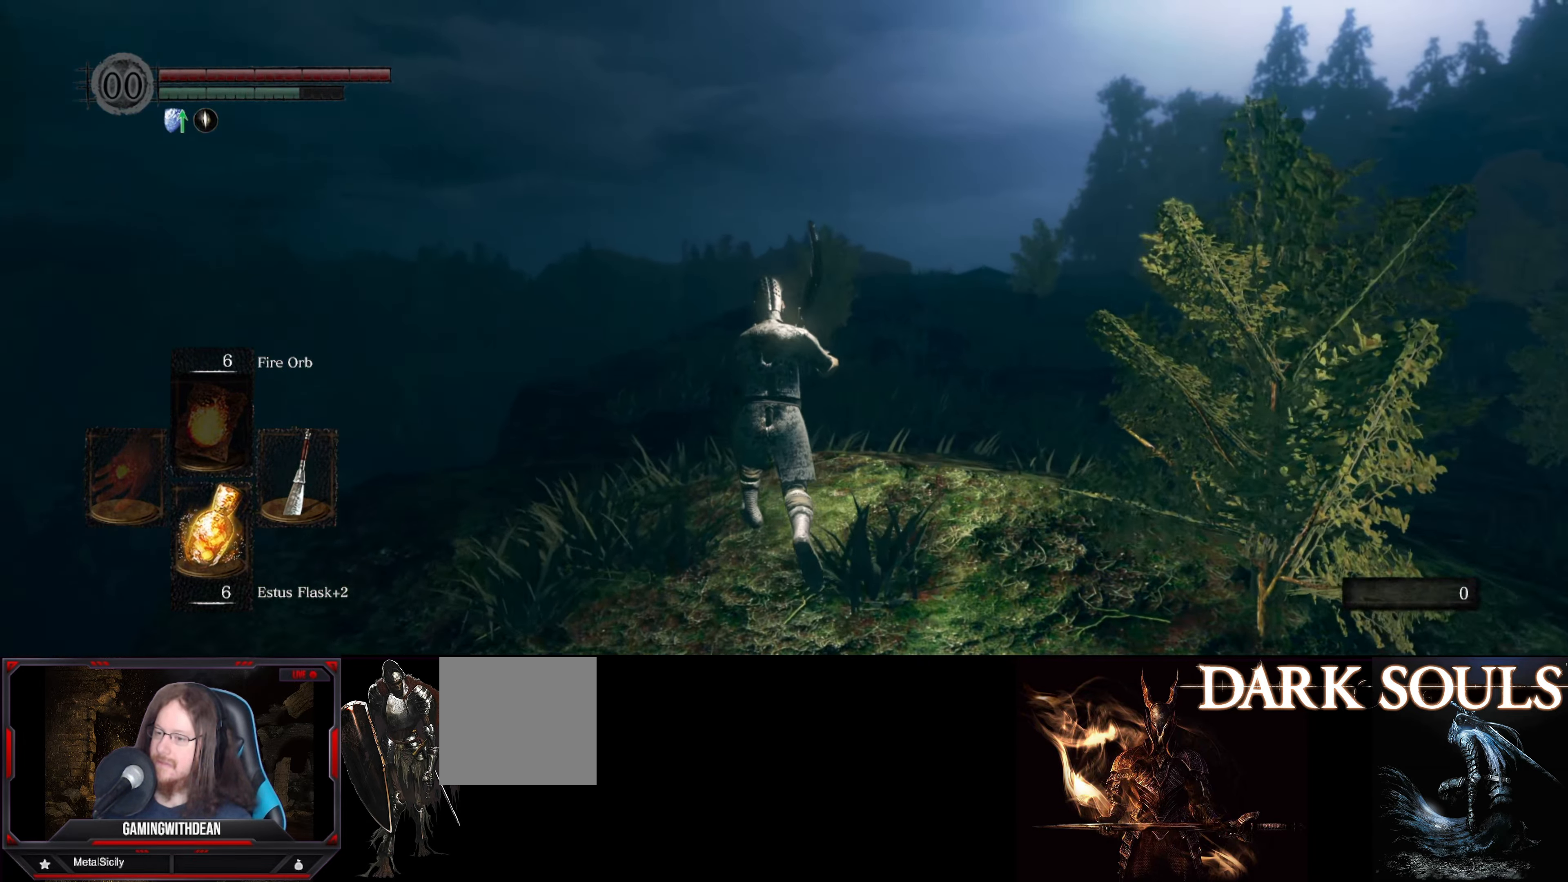
{"buttons": ["B"], "left_stick": "up", "right_stick": "down-right", "events": []}
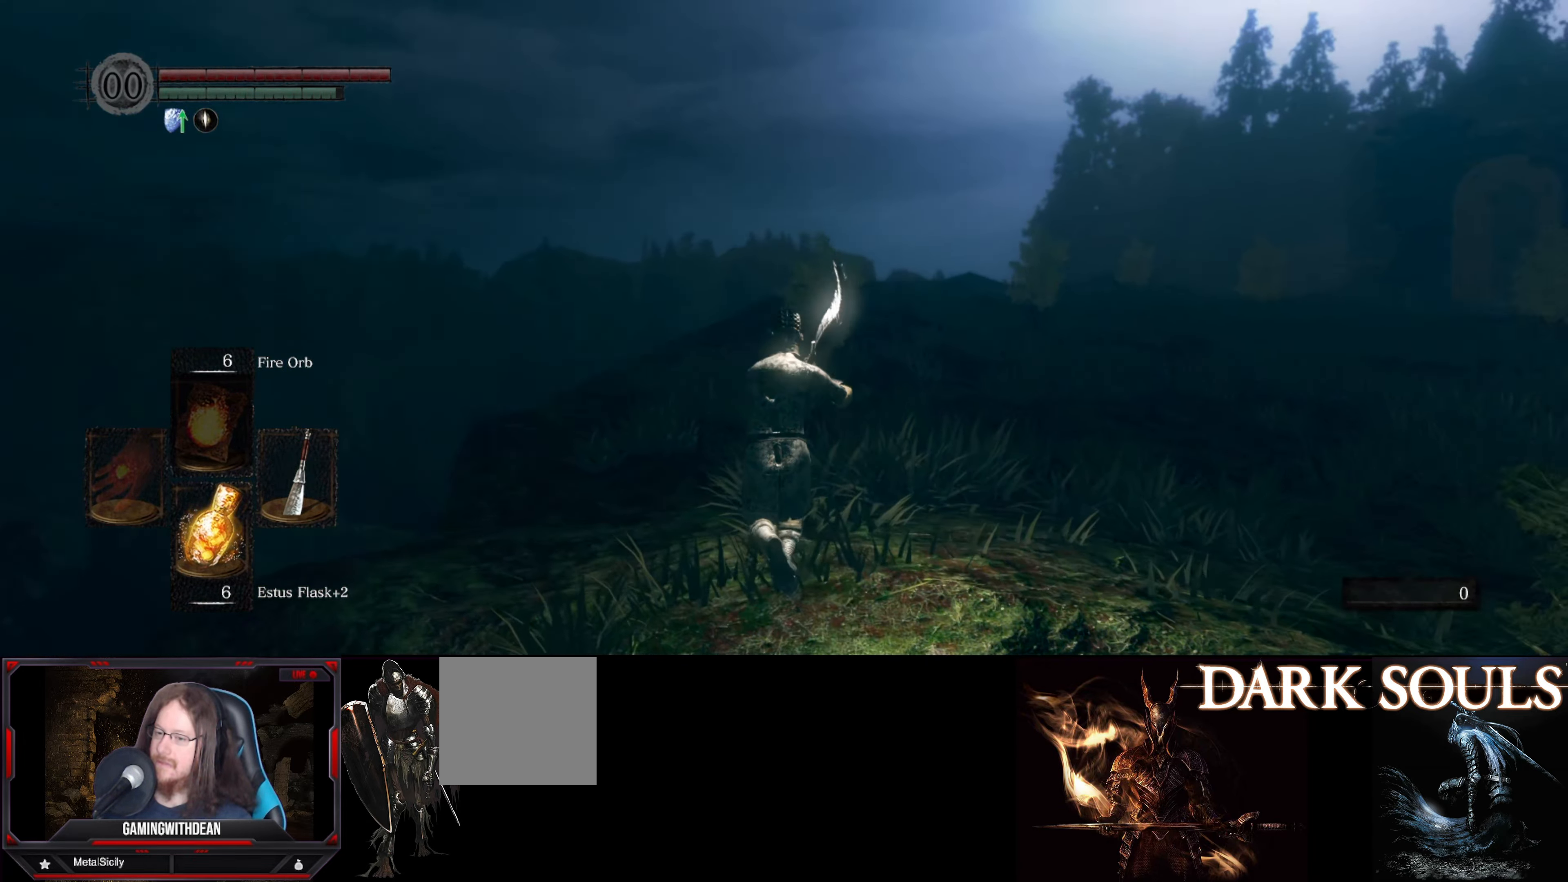
{"buttons": ["B"], "left_stick": "up", "right_stick": "right", "events": [[300, "right_stick", "right"]]}
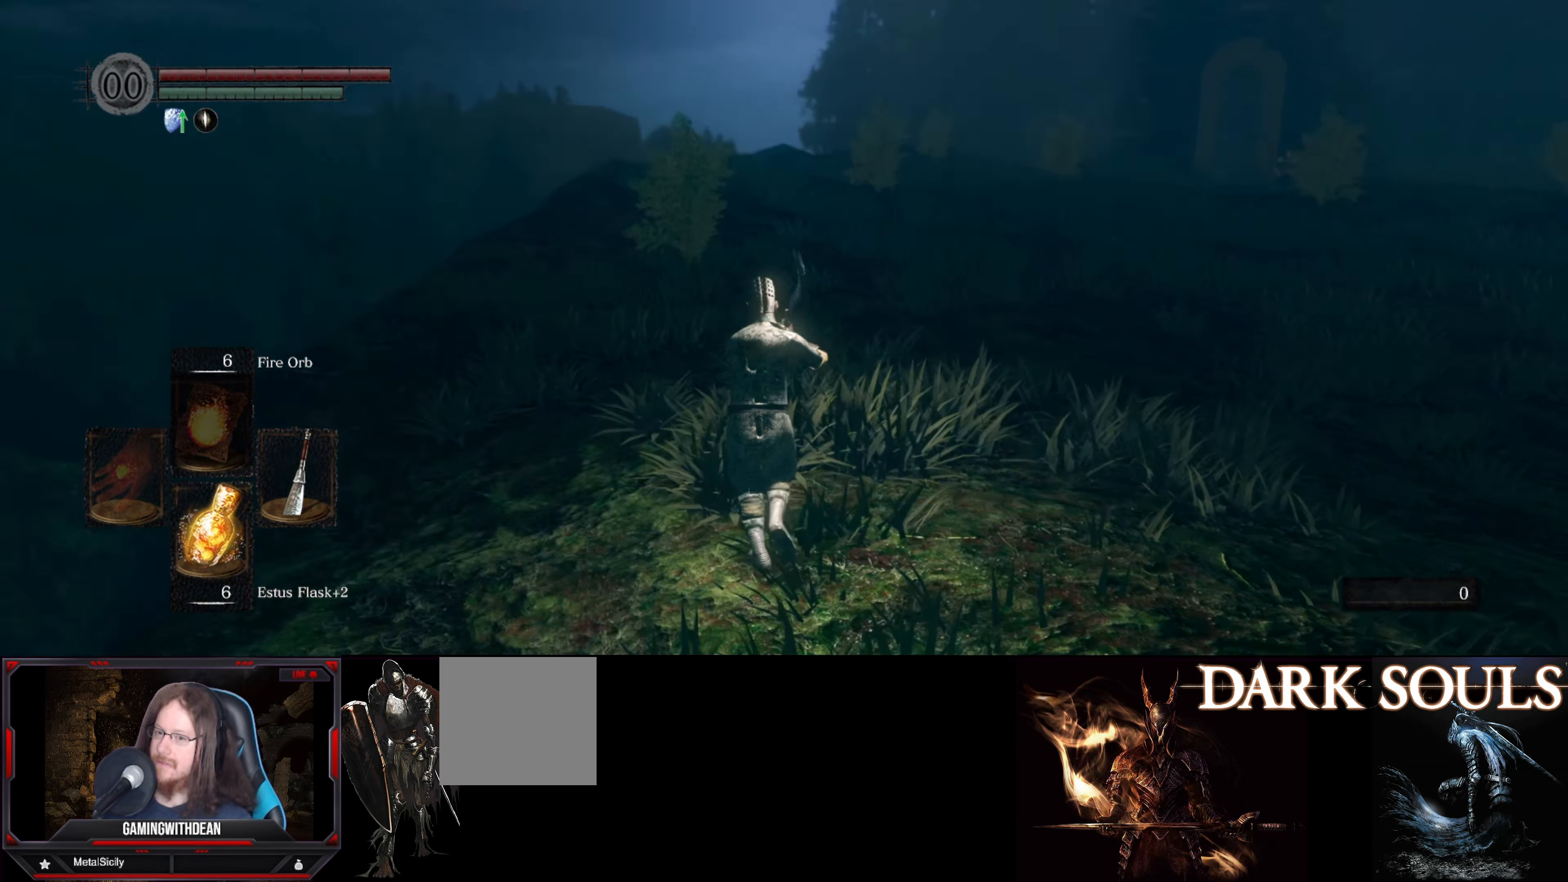
{"buttons": ["B"], "left_stick": "up", "right_stick": "right", "events": []}
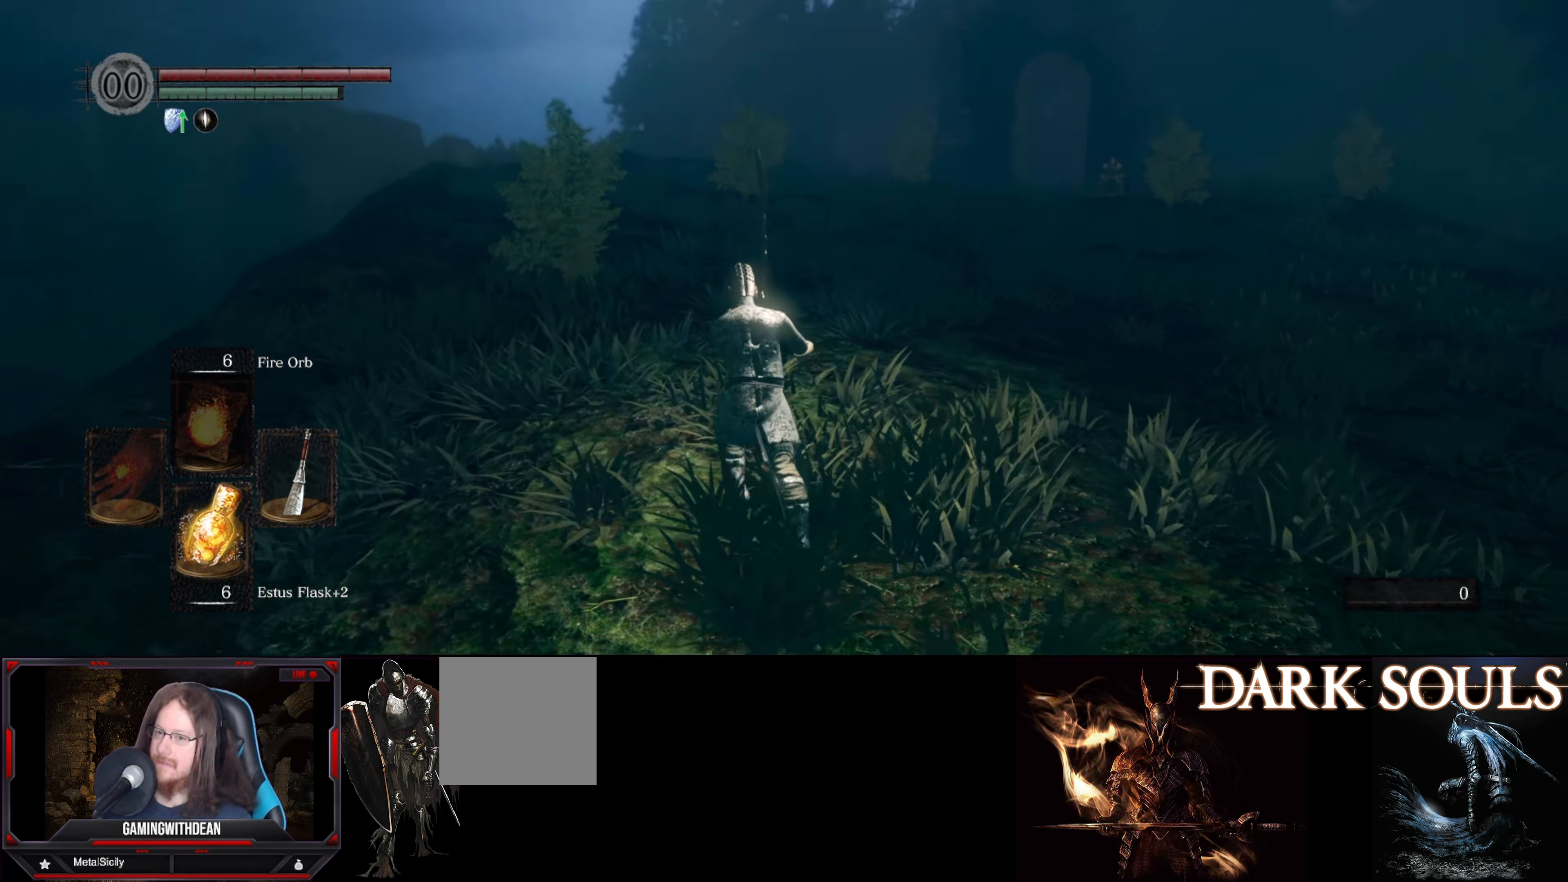
{"buttons": ["B"], "left_stick": "up", "right_stick": "right", "events": []}
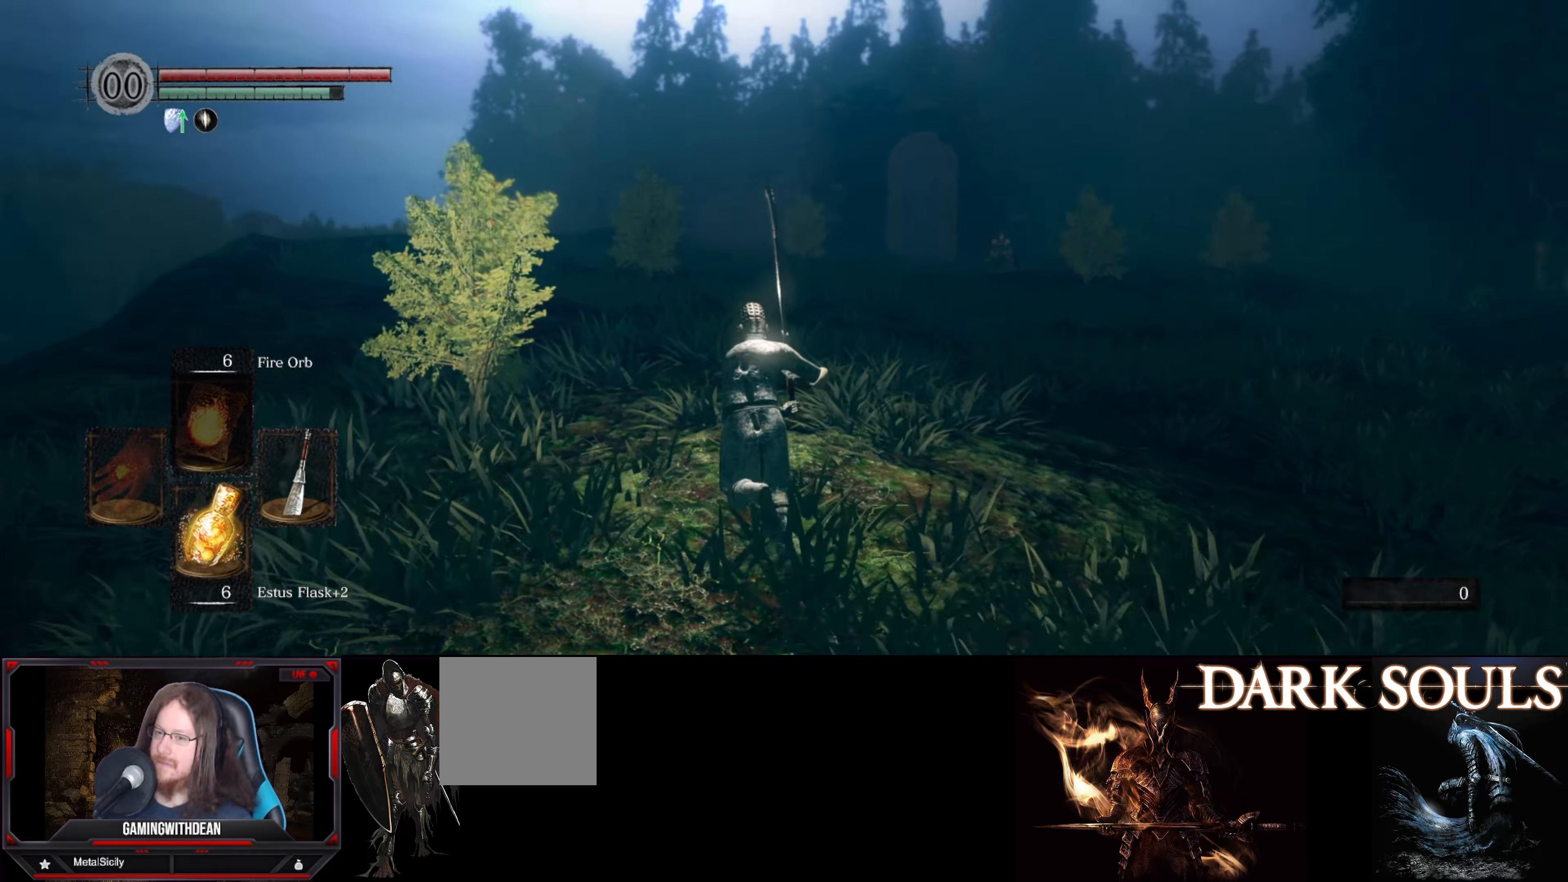
{"buttons": ["B"], "left_stick": "up-left", "right_stick": "down-right", "events": [[33, "left_stick", "up-left"], [466, "right_stick", "down-right"]]}
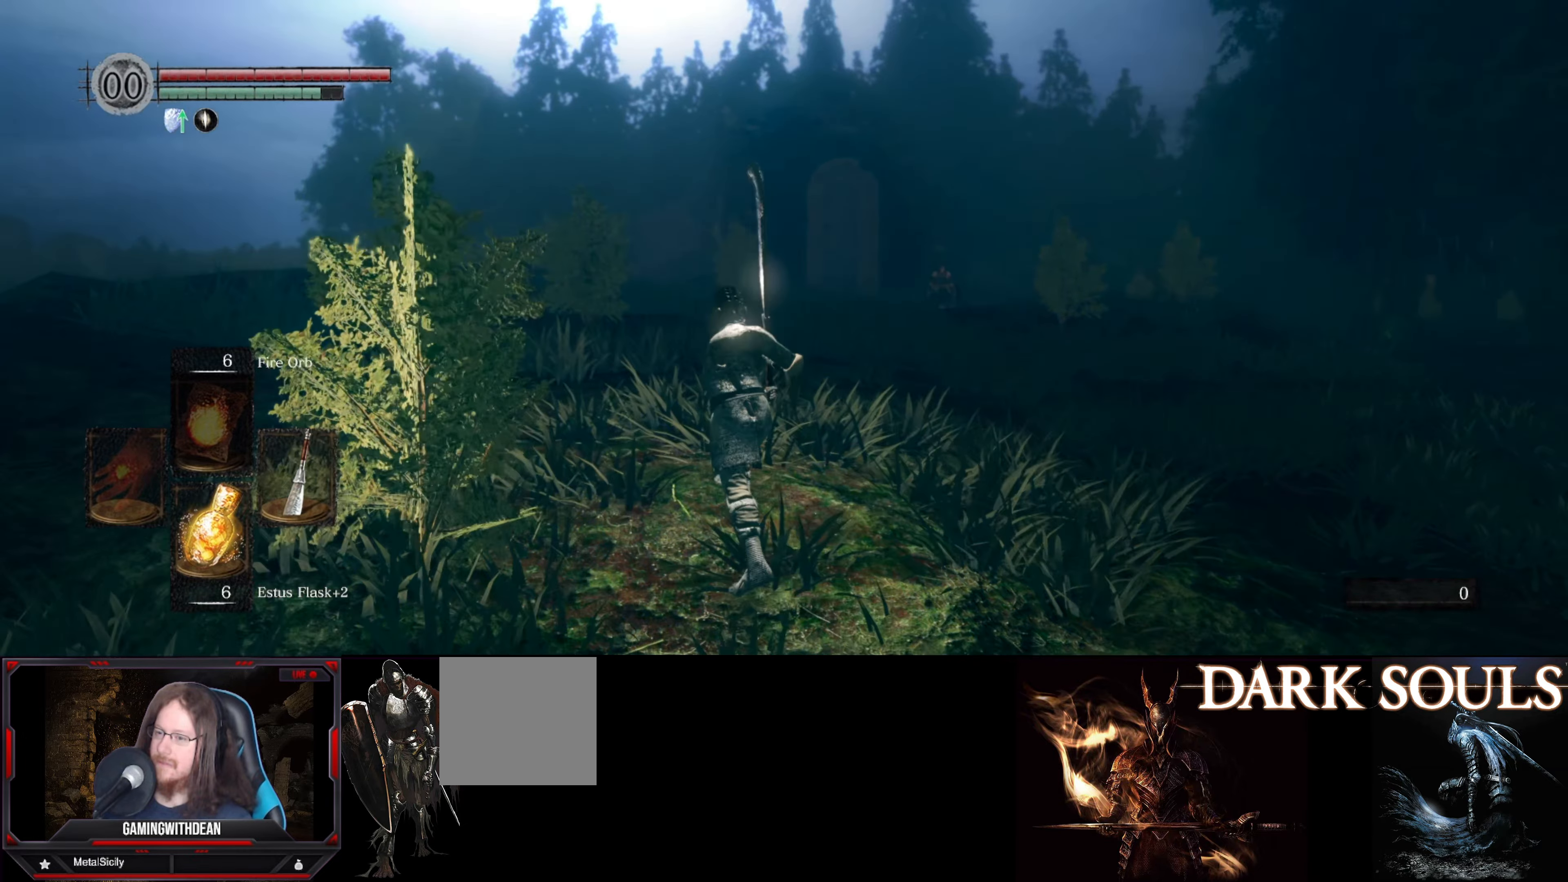
{"buttons": ["B"], "left_stick": "up-left", "right_stick": "down-right", "events": []}
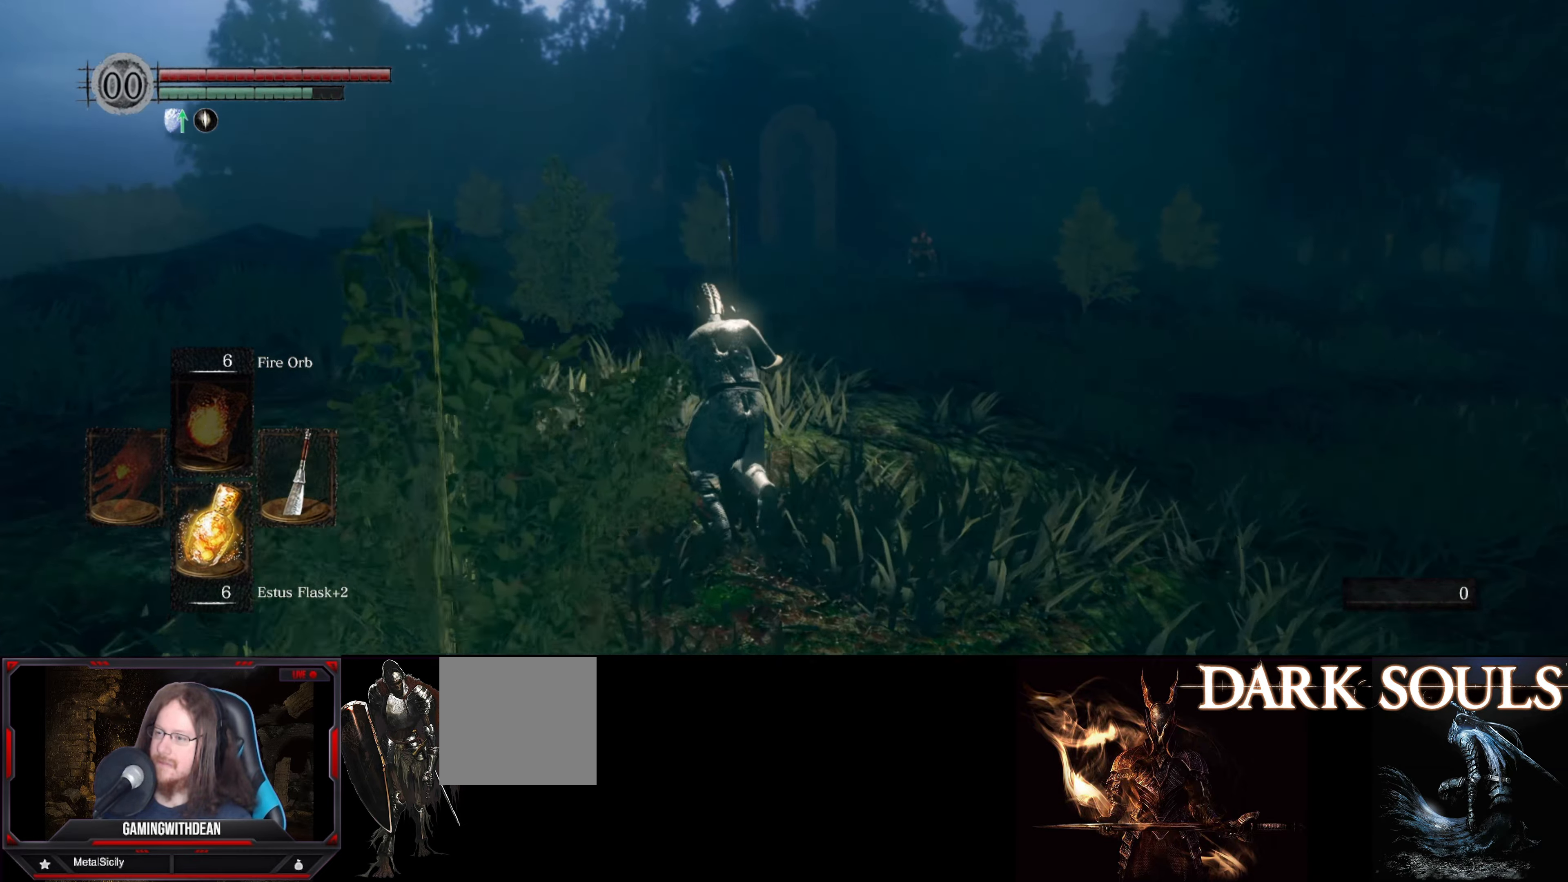
{"buttons": ["B"], "left_stick": "up-left", "right_stick": "right", "events": [[50, "right_stick", "right"]]}
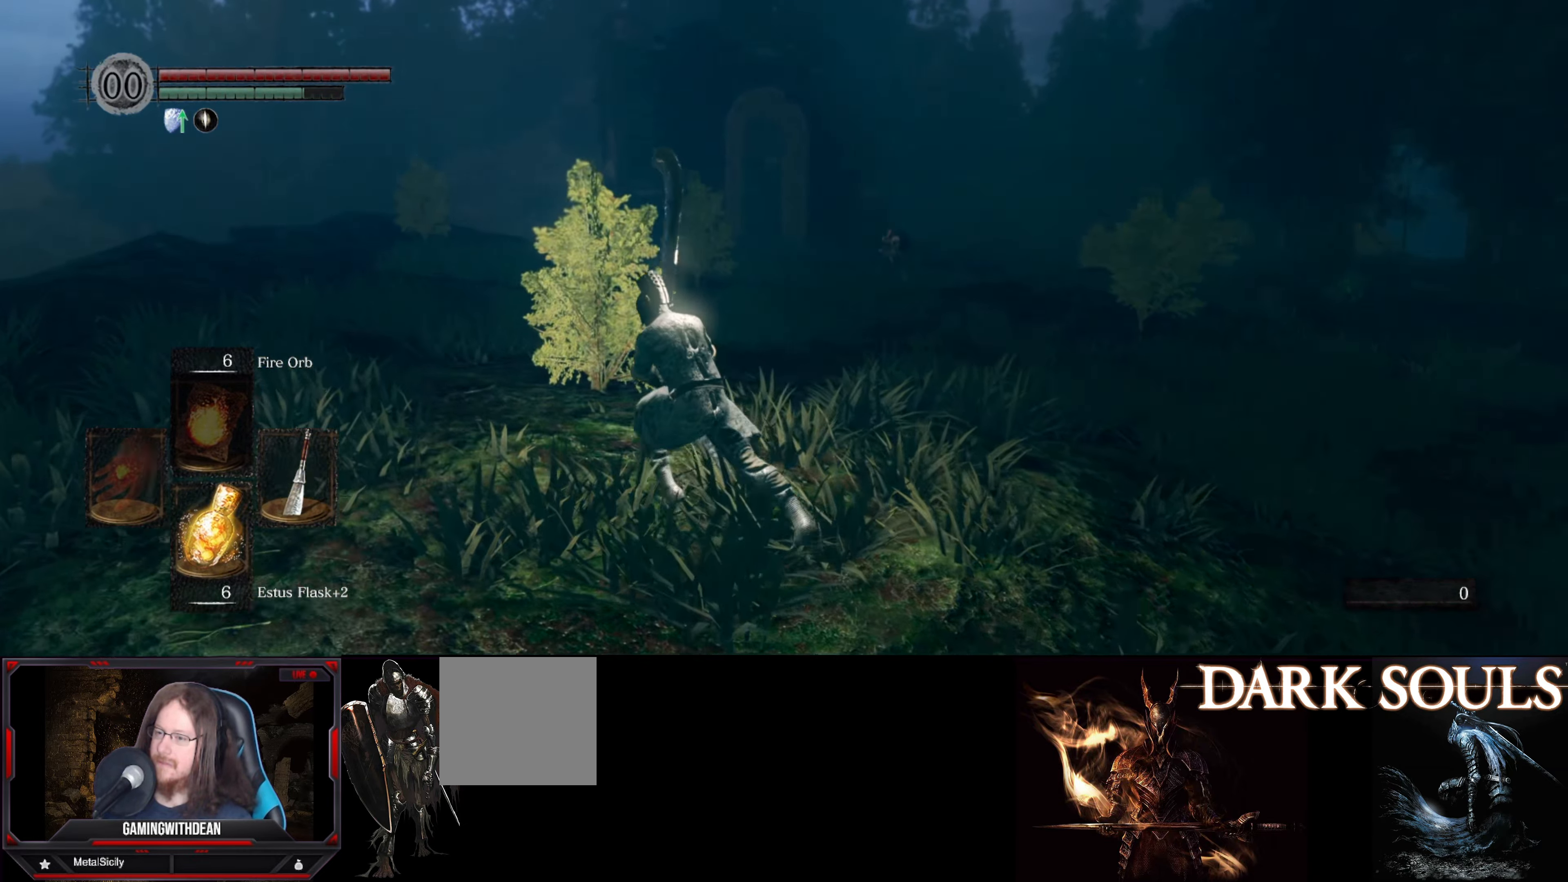
{"buttons": [], "left_stick": "up-left", "right_stick": "right", "events": [[450, "B", "up"]]}
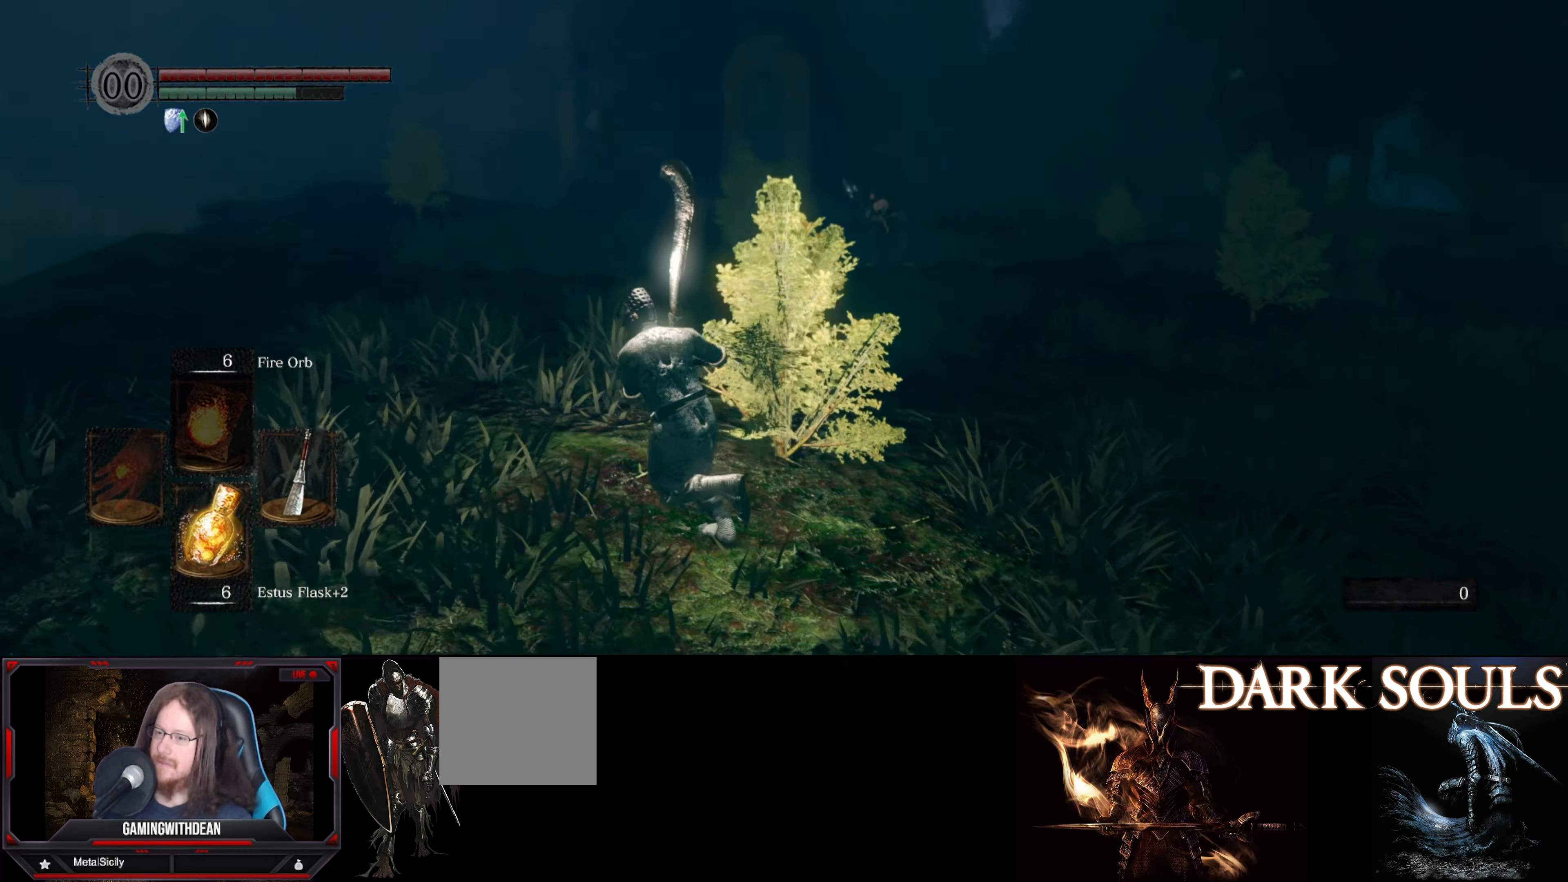
{"buttons": [], "left_stick": "up-left", "right_stick": "center", "events": [[100, "right_stick", "center"]]}
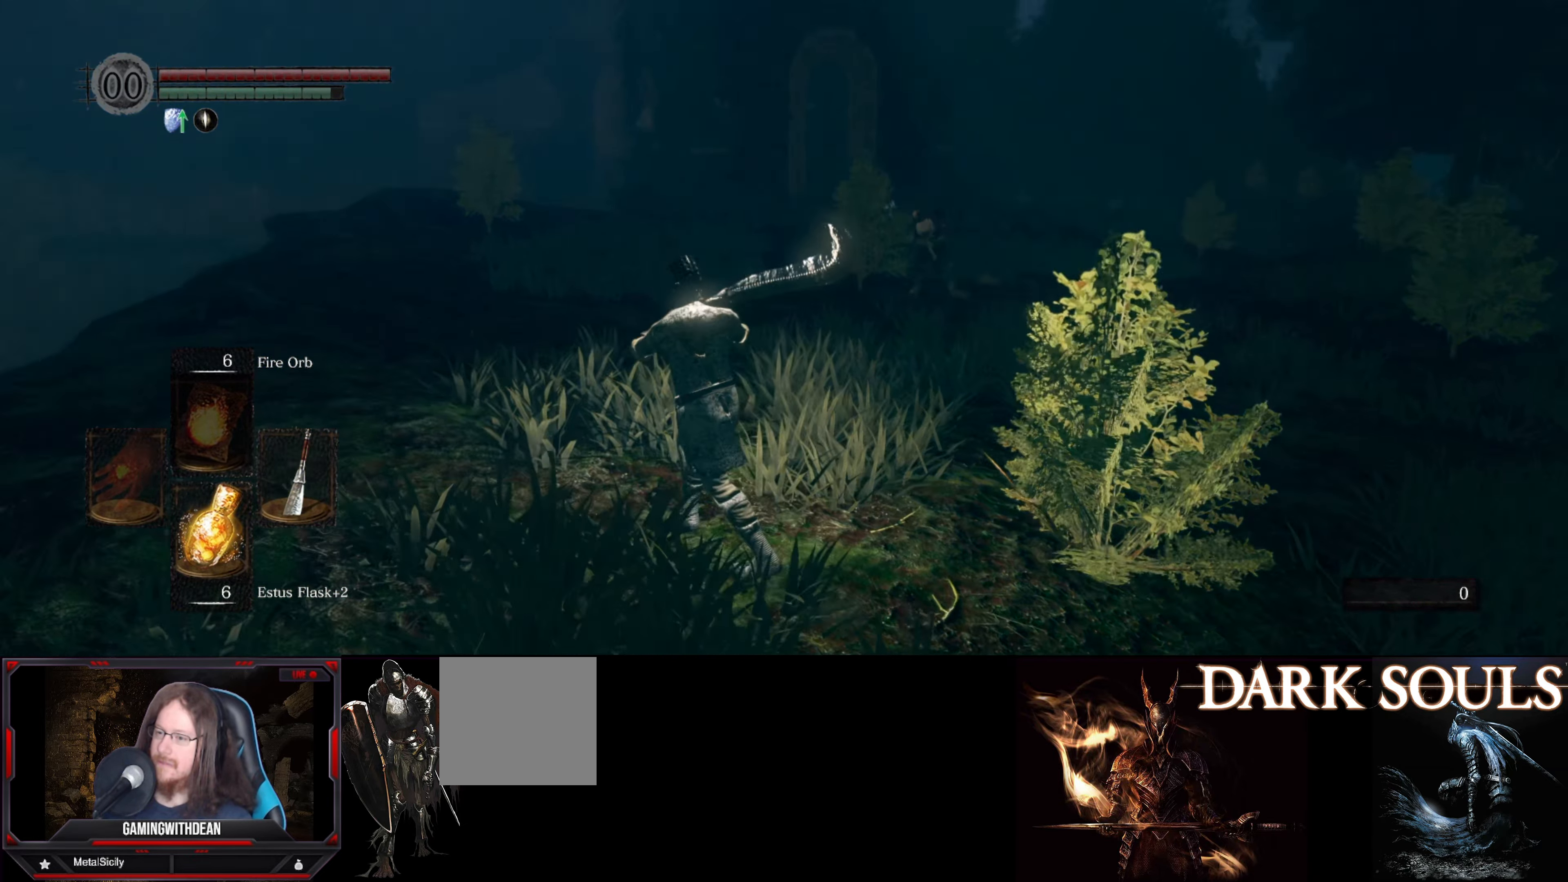
{"buttons": [], "left_stick": "up-left", "right_stick": "center", "events": []}
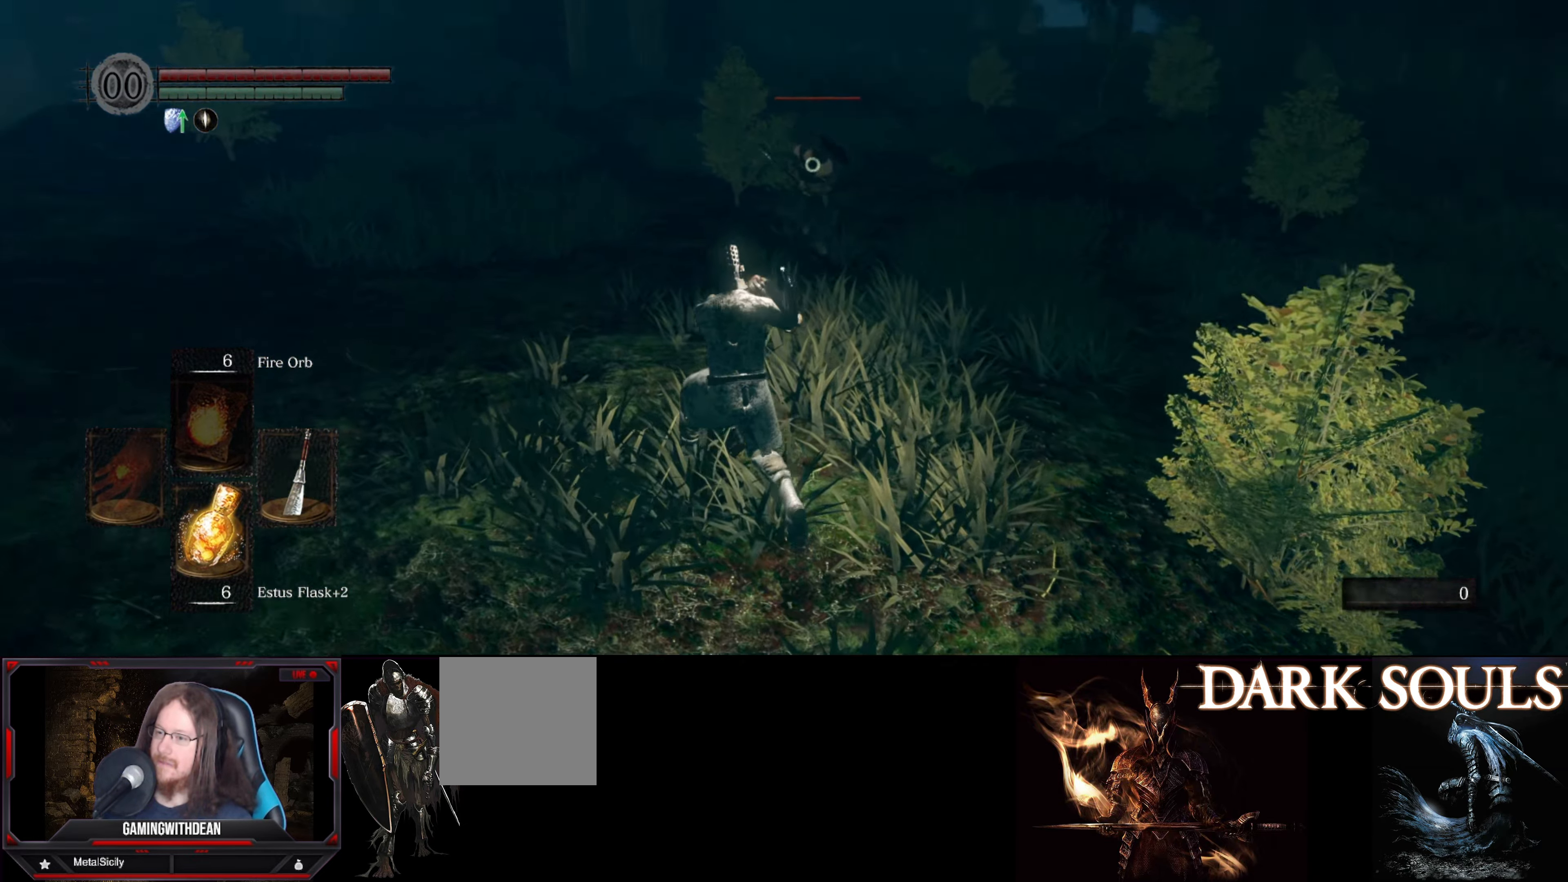
{"buttons": [], "left_stick": "left", "right_stick": "center", "events": [[283, "left_stick", "left"]]}
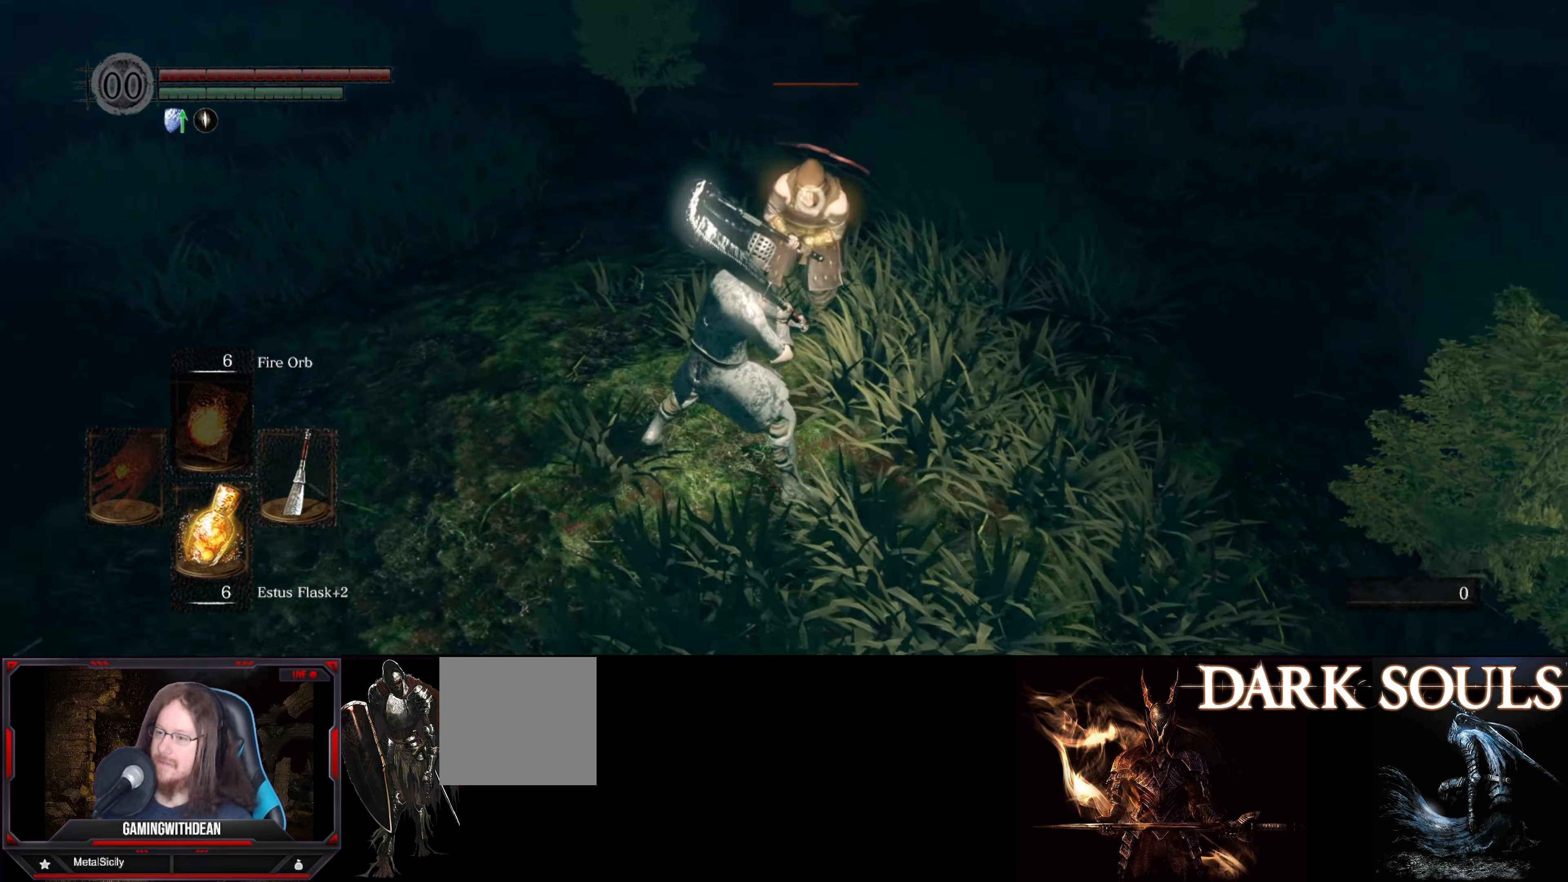
{"buttons": [], "left_stick": "center", "right_stick": "center", "events": [[33, "R1", "down"], [33, "left_stick", "center"], [166, "R1", "up"]]}
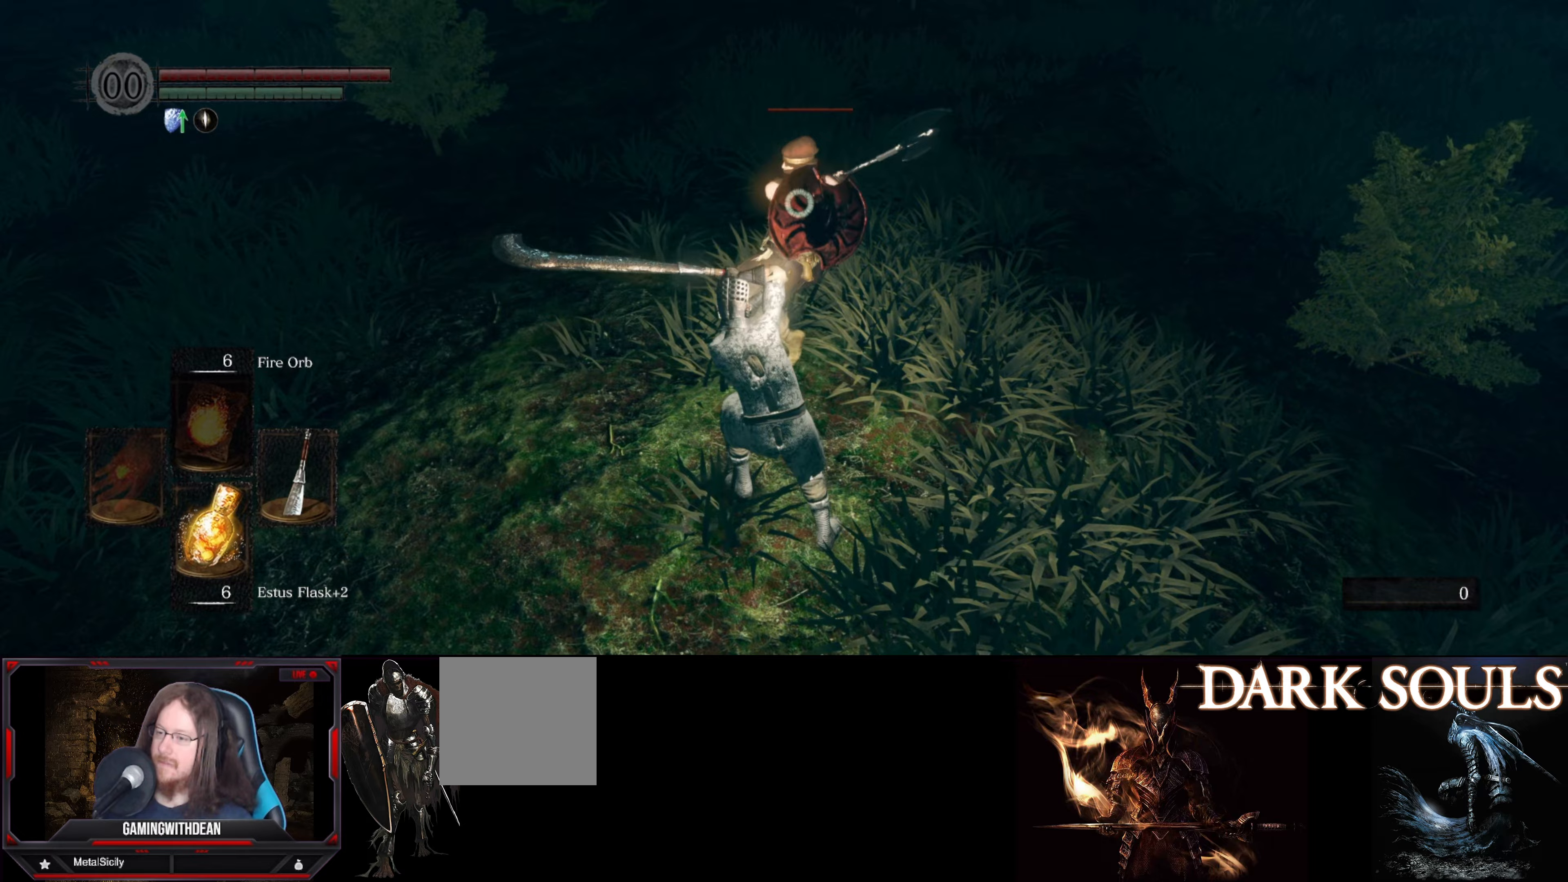
{"buttons": [], "left_stick": "center", "right_stick": "center", "events": []}
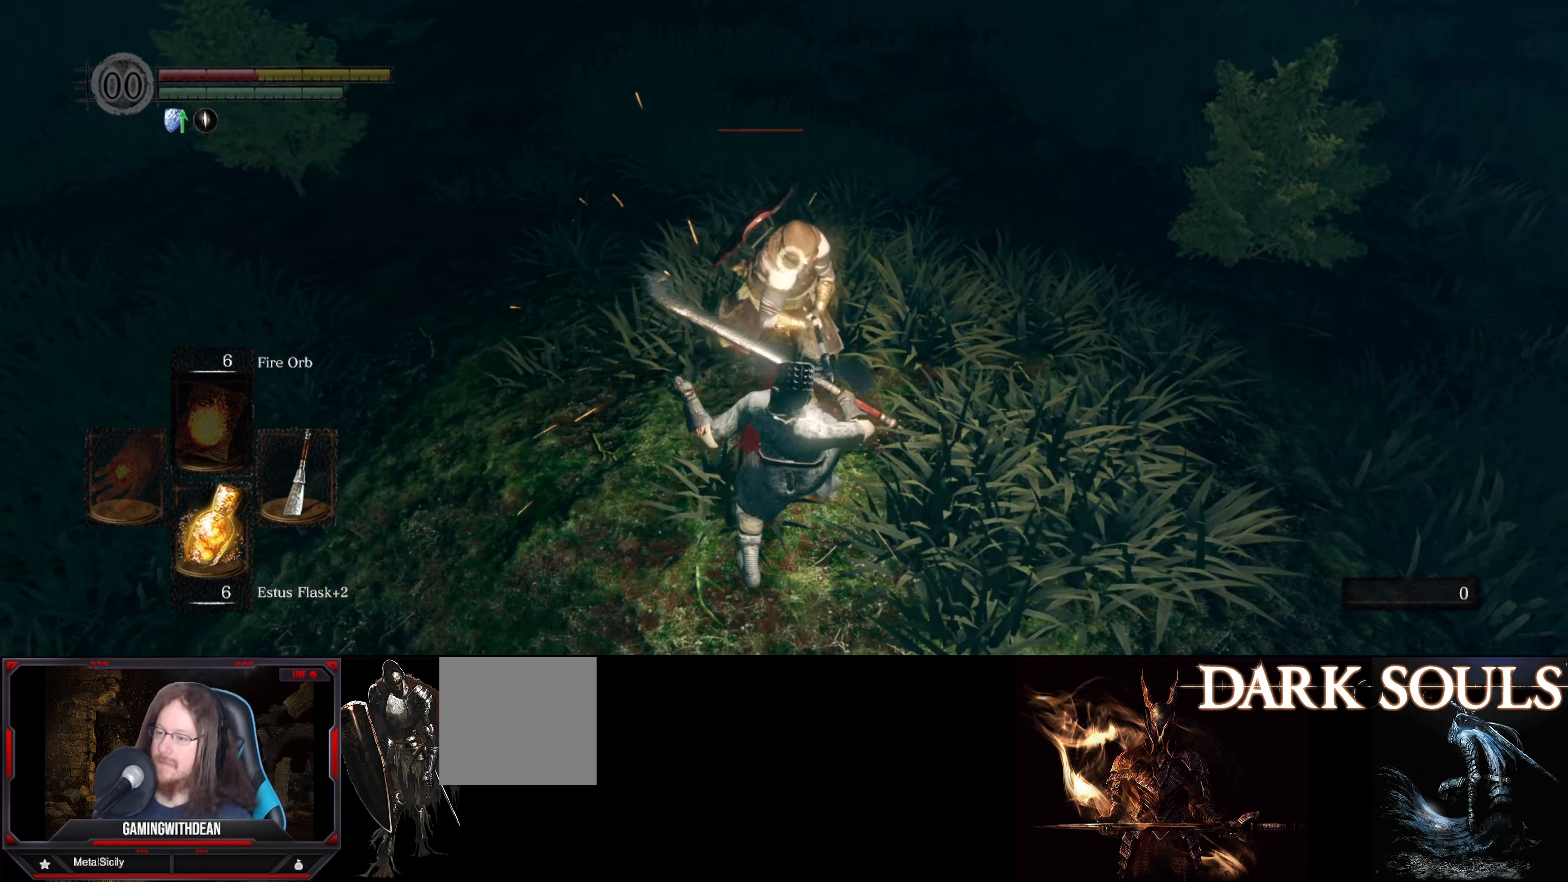
{"buttons": [], "left_stick": "left", "right_stick": "center", "events": [[117, "left_stick", "left"]]}
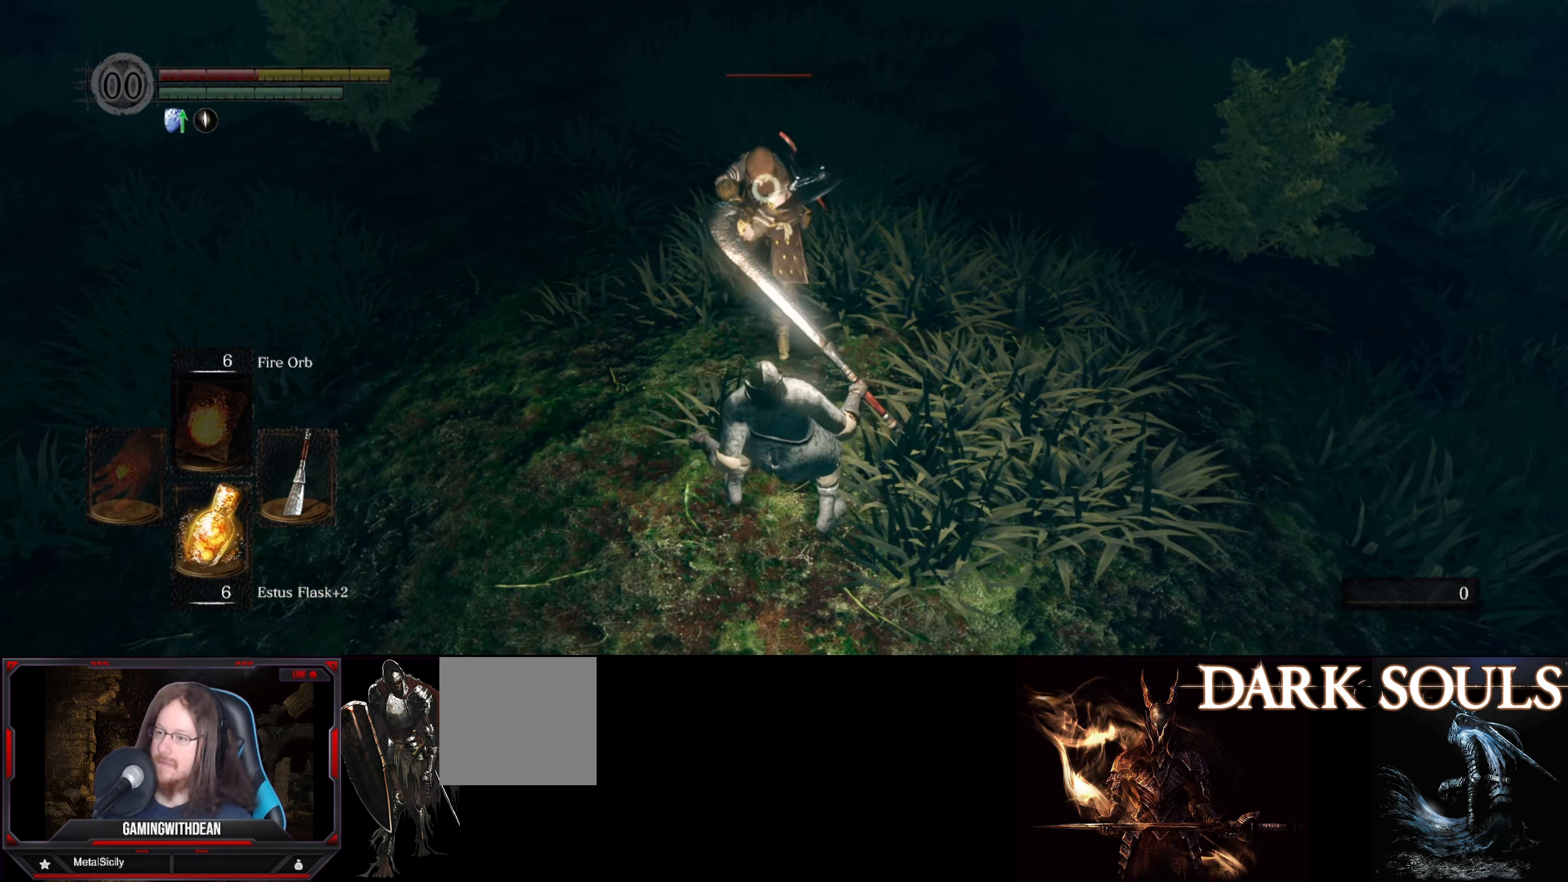
{"buttons": [], "left_stick": "left", "right_stick": "center", "events": []}
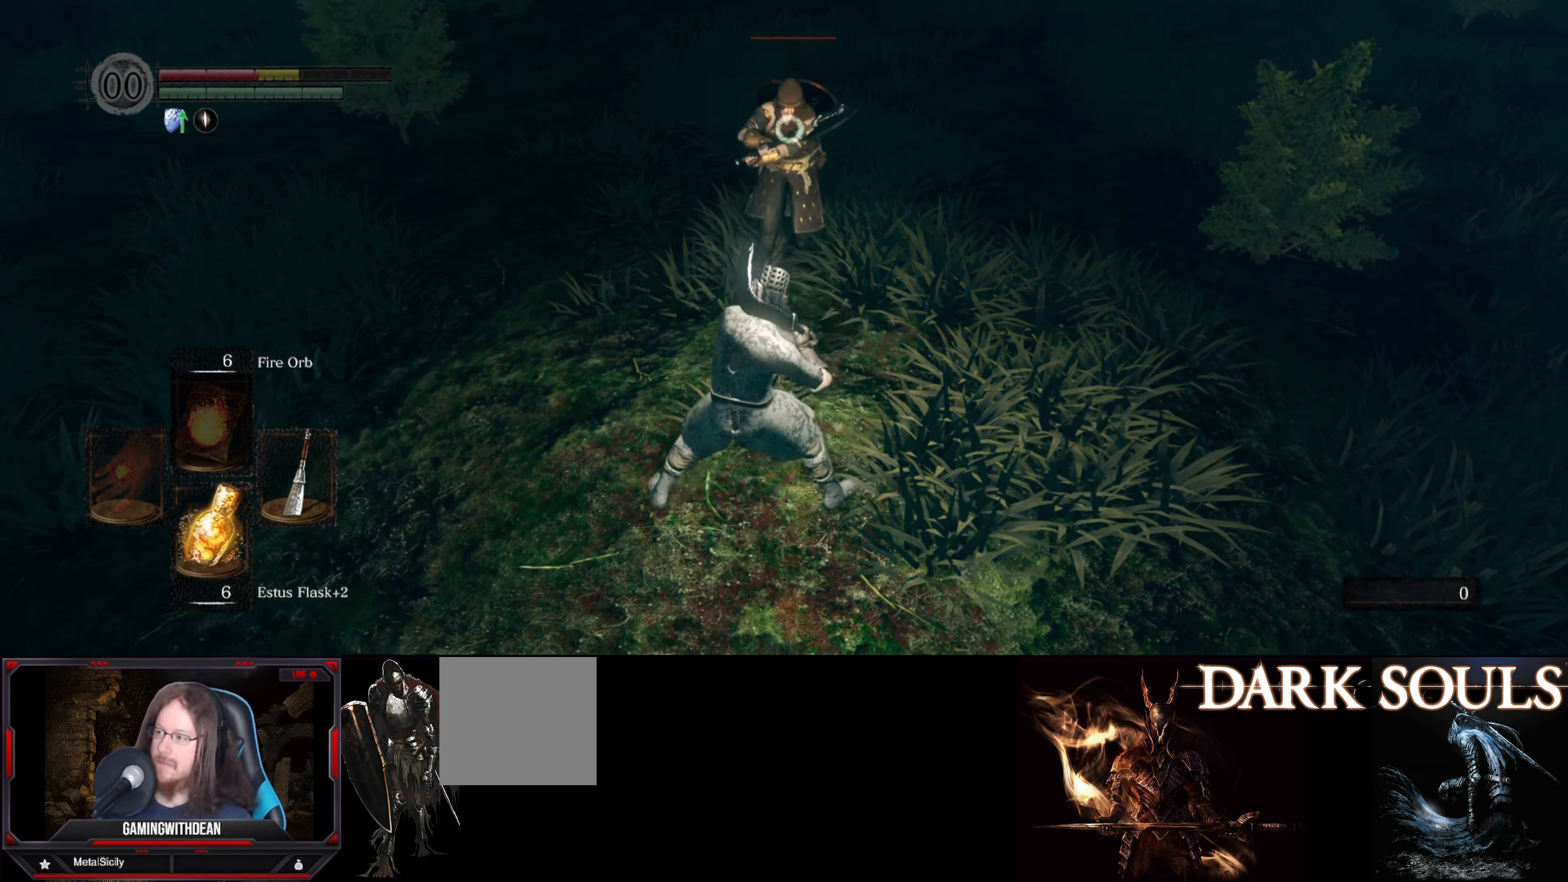
{"buttons": [], "left_stick": "left", "right_stick": "center", "events": []}